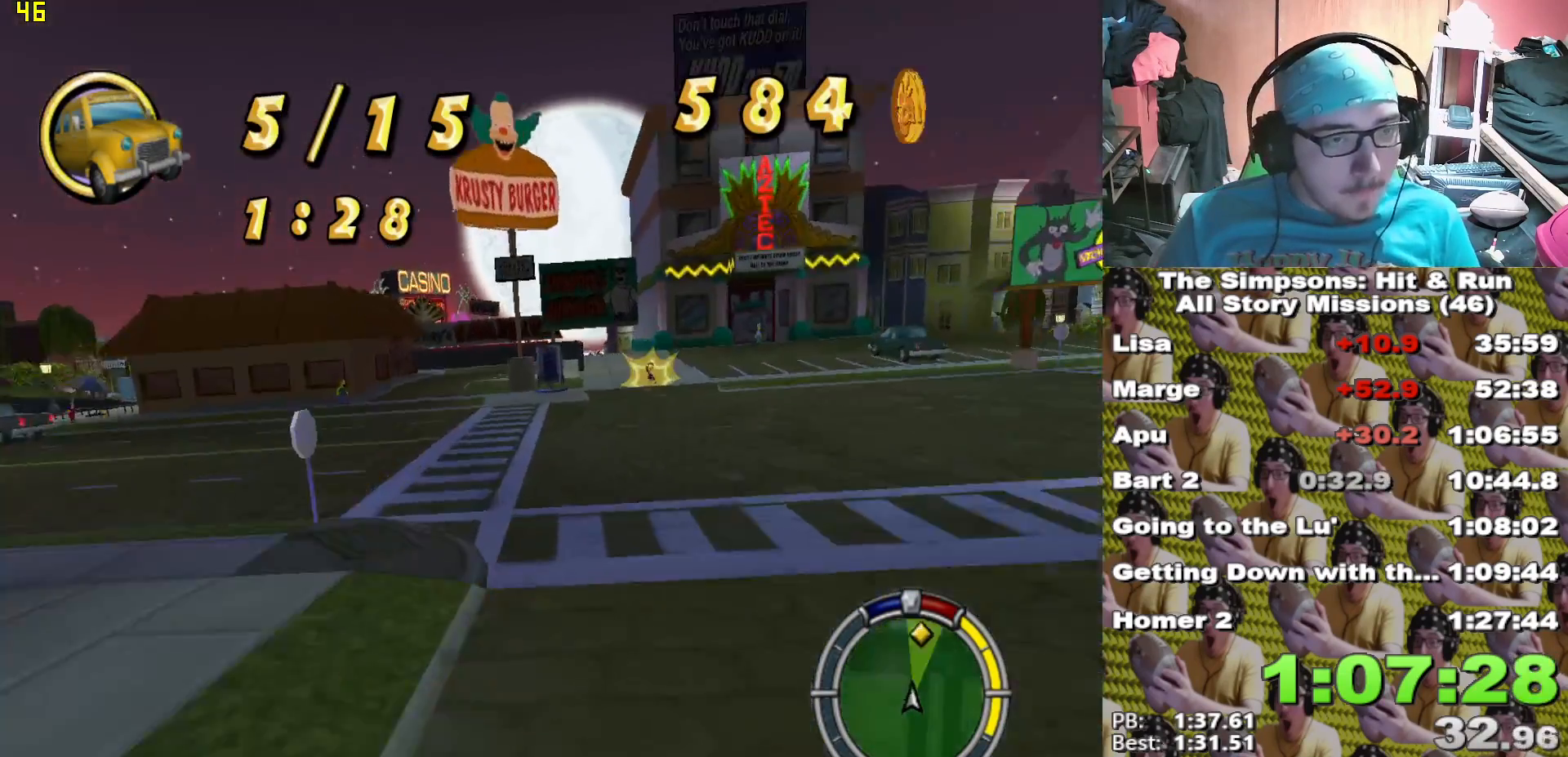
Gameplay with a controller (Xbox layout); each line is a JSON object with the inputs held at the frame after it. "events" lists button and stick changes between this image and that frame as [ms after this image, input, new state], when the widget could be followed in between.
{"buttons": ["L2"], "left_stick": "right", "right_stick": "center", "events": [[283, "A", "up"]]}
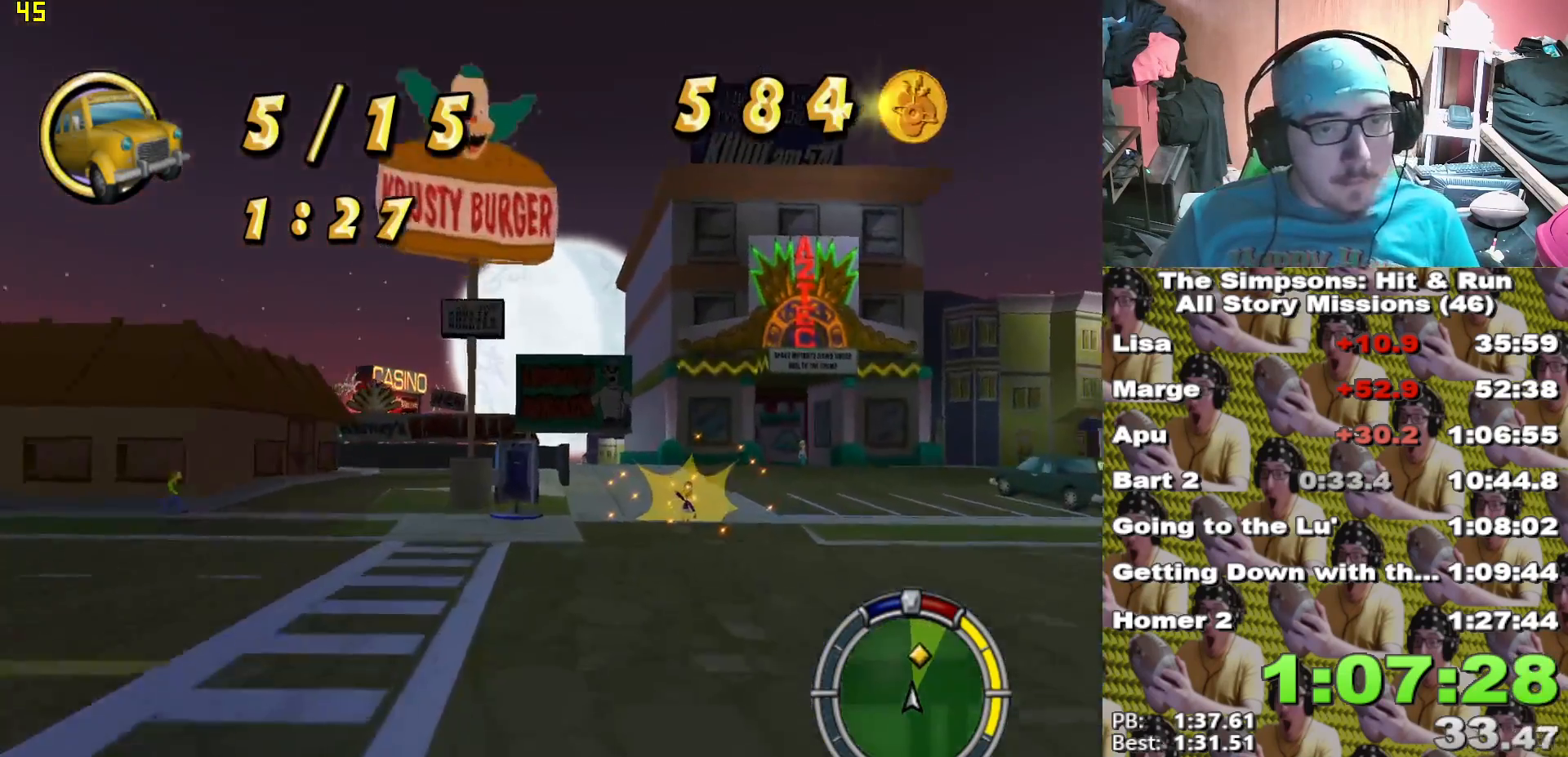
{"buttons": ["X"], "left_stick": "left", "right_stick": "center", "events": [[150, "L2", "up"], [150, "left_stick", "center"], [217, "X", "down"], [217, "left_stick", "left"], [333, "X", "up"], [400, "X", "down"]]}
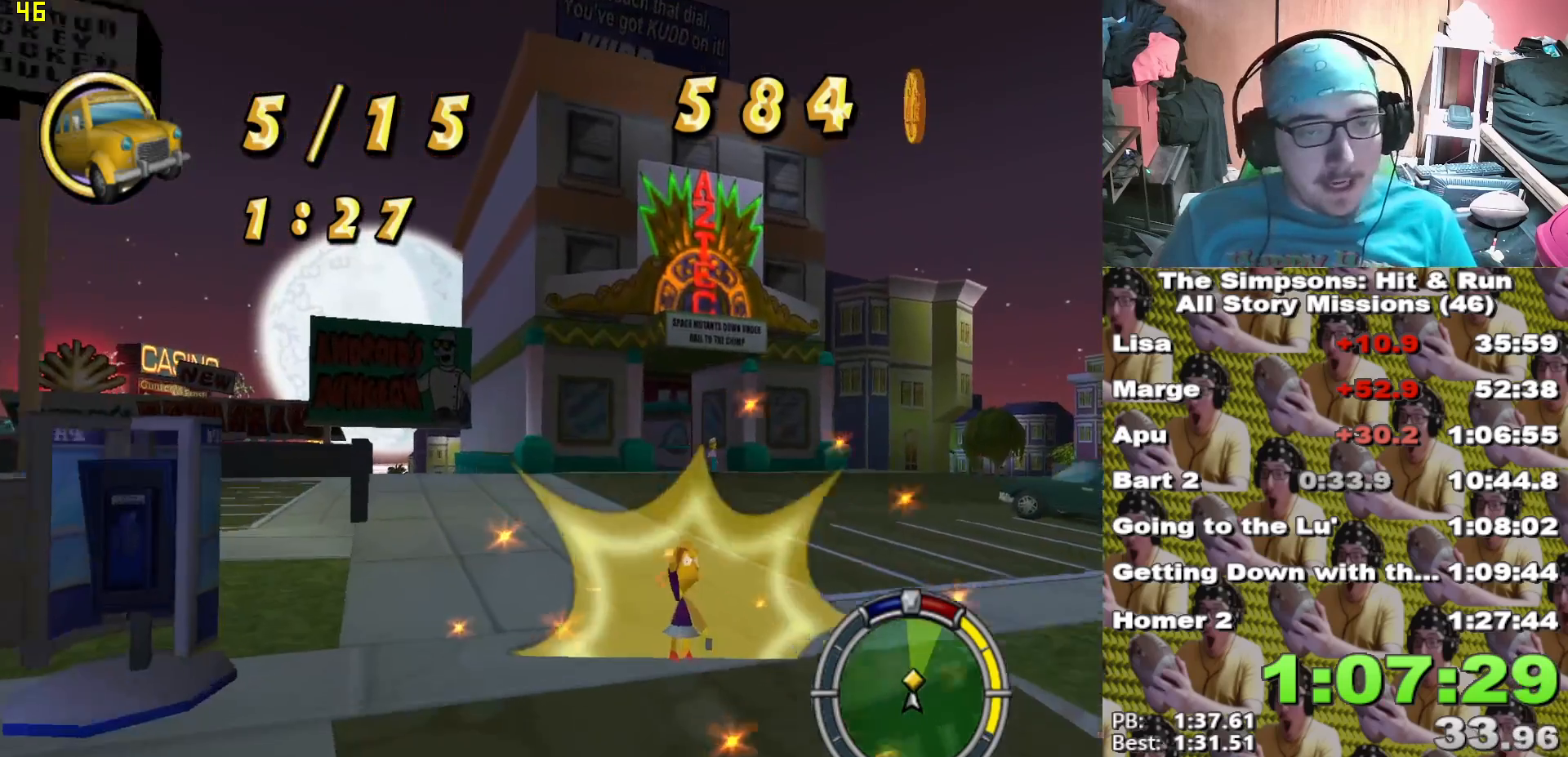
{"buttons": ["X"], "left_stick": "left", "right_stick": "center", "events": [[267, "left_stick", "center"], [467, "left_stick", "left"]]}
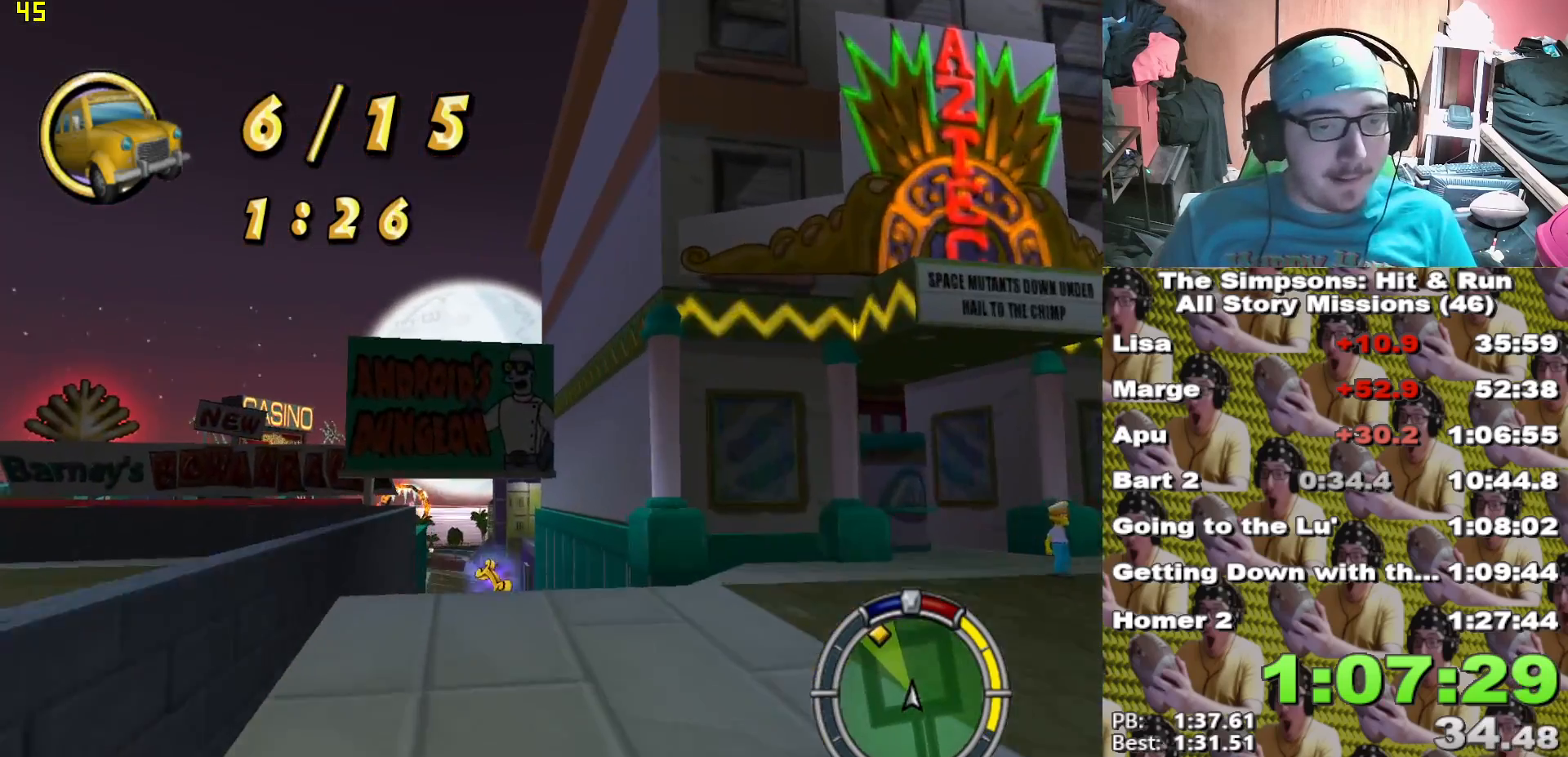
{"buttons": ["X"], "left_stick": "center", "right_stick": "center", "events": [[67, "left_stick", "center"]]}
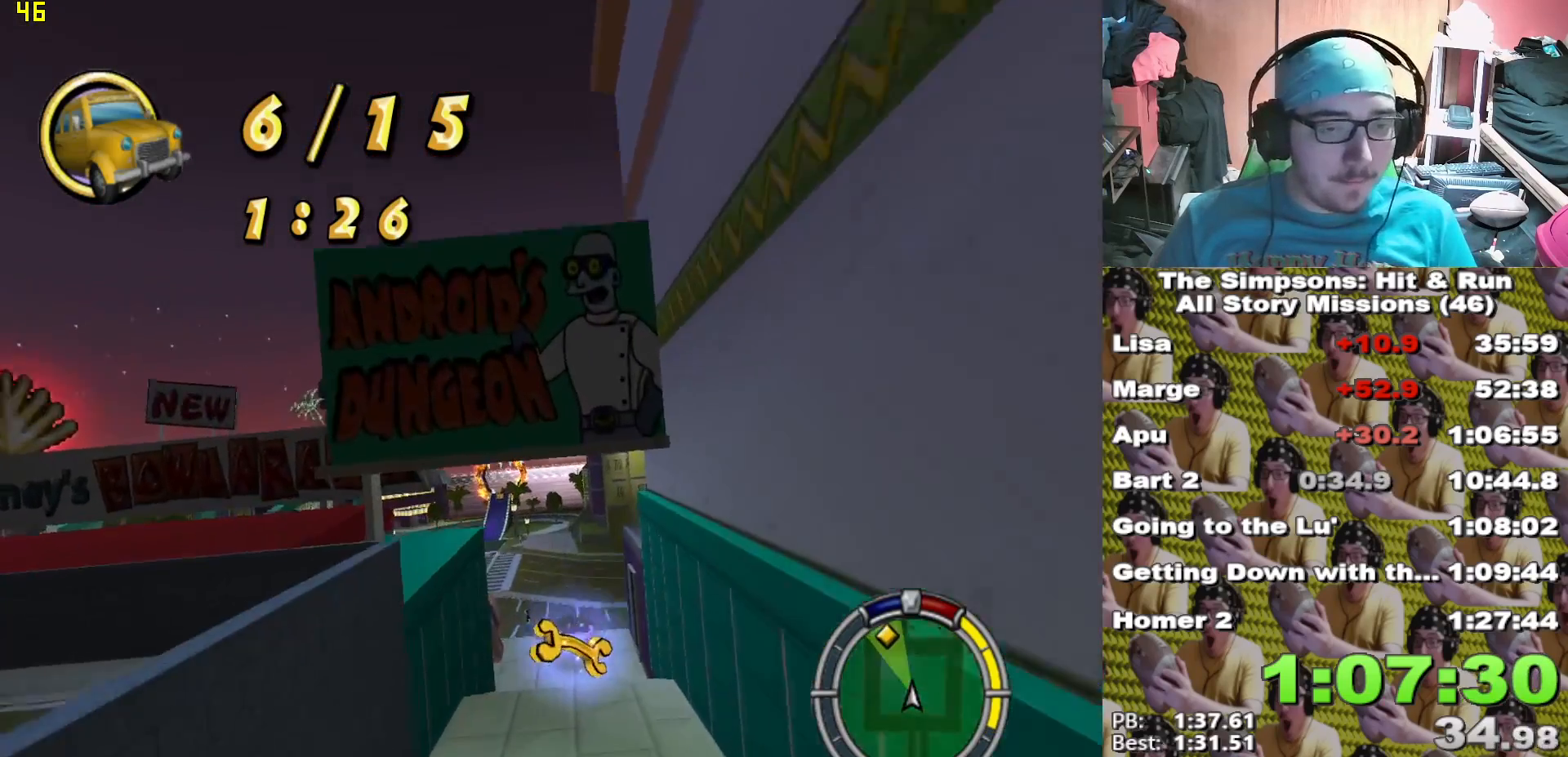
{"buttons": ["X"], "left_stick": "center", "right_stick": "center", "events": [[183, "left_stick", "right"], [300, "left_stick", "center"], [333, "L1", "down"], [467, "L1", "up"]]}